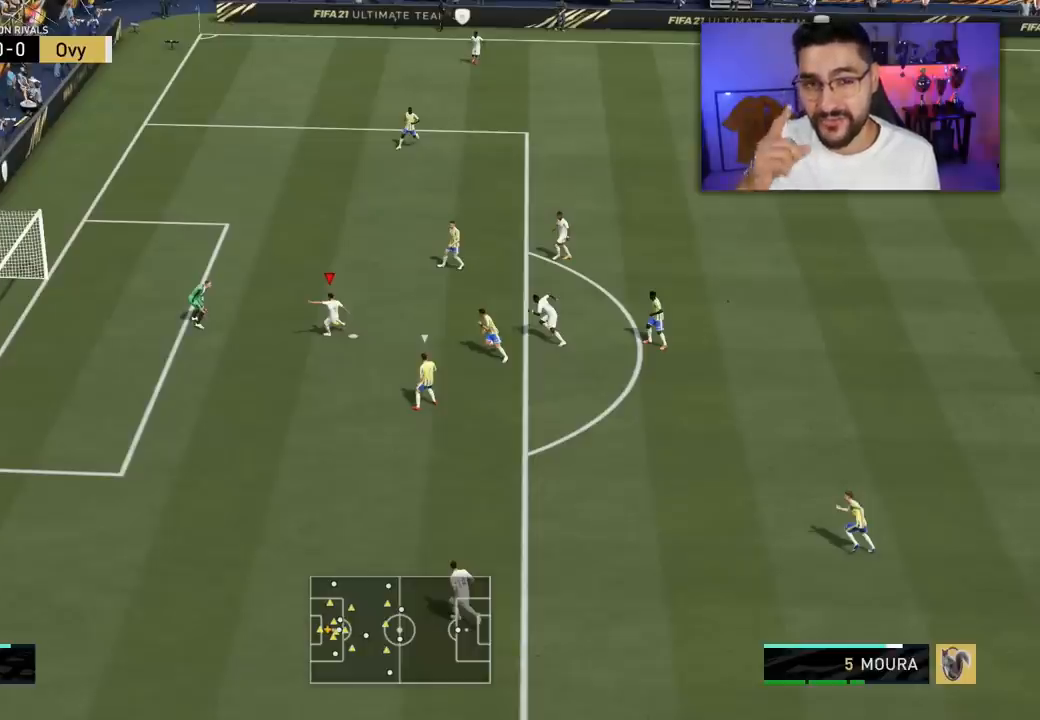
Gameplay with a controller (PlayStation layout); each line is a JSON object with the inputs held at the frame after it (dt_ms = milliseconds from this image to that frame). "events" lists button and stick changes between this image and that frame as [ms after this image, input, new state], when the widget could be followed in between.
{"dt_ms": 500, "buttons": ["L3"], "left_stick": "up-left", "right_stick": "center", "events": []}
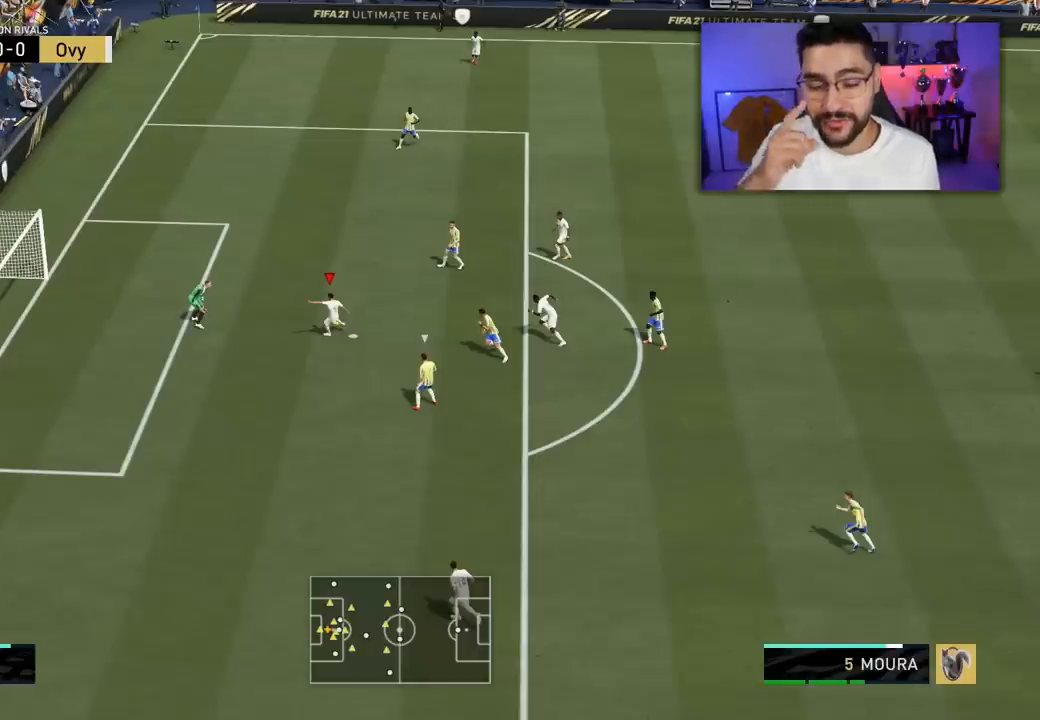
{"dt_ms": 500, "buttons": ["L3"], "left_stick": "up-left", "right_stick": "center", "events": []}
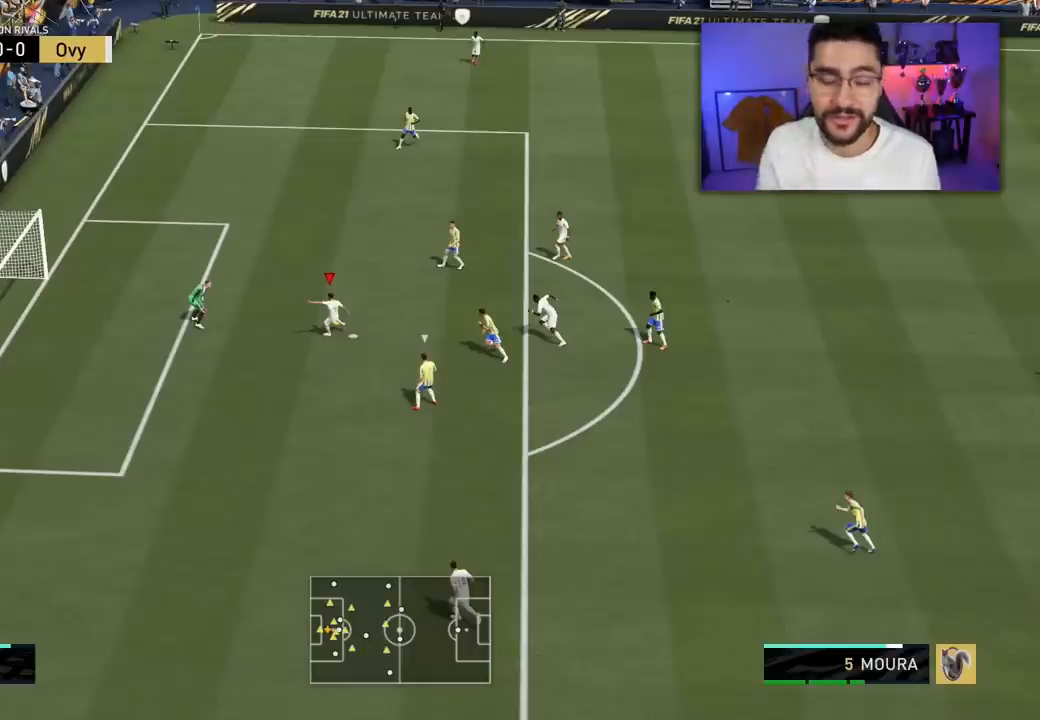
{"dt_ms": 500, "buttons": ["L3"], "left_stick": "up-left", "right_stick": "center", "events": []}
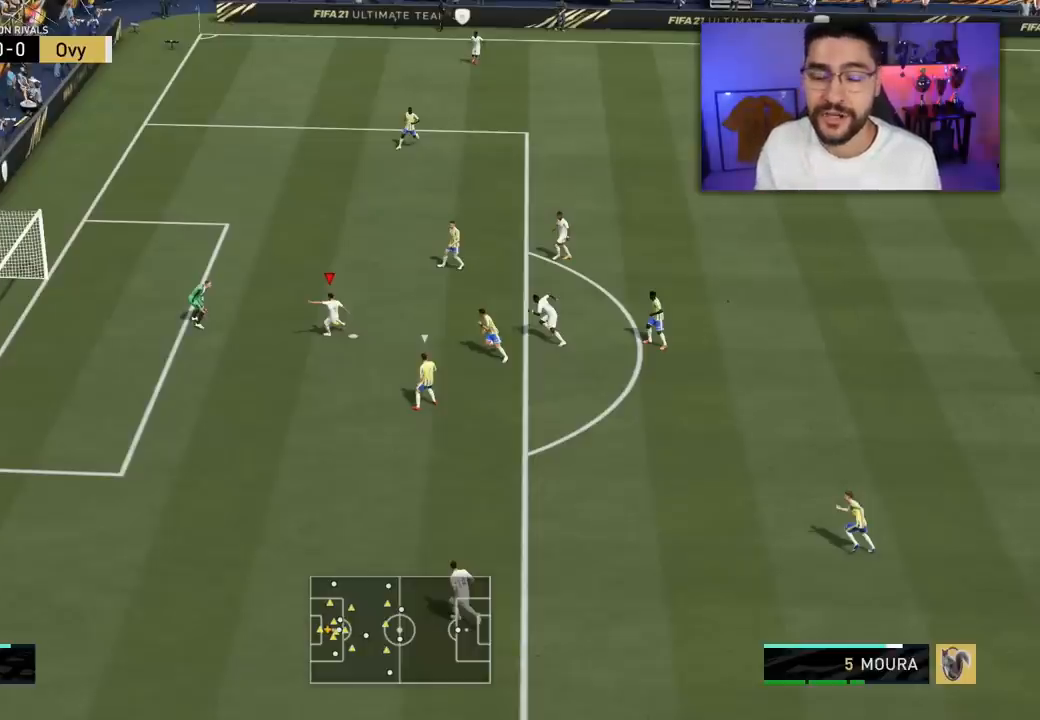
{"dt_ms": 500, "buttons": ["L3"], "left_stick": "up-left", "right_stick": "center", "events": []}
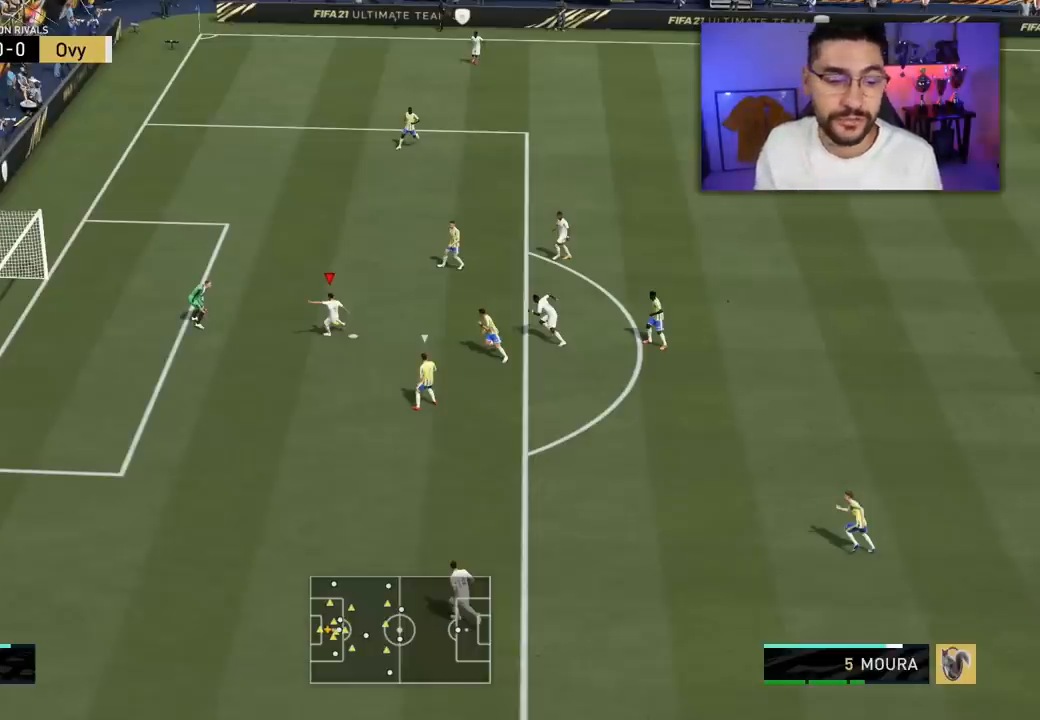
{"dt_ms": 500, "buttons": ["L3"], "left_stick": "up-left", "right_stick": "center", "events": []}
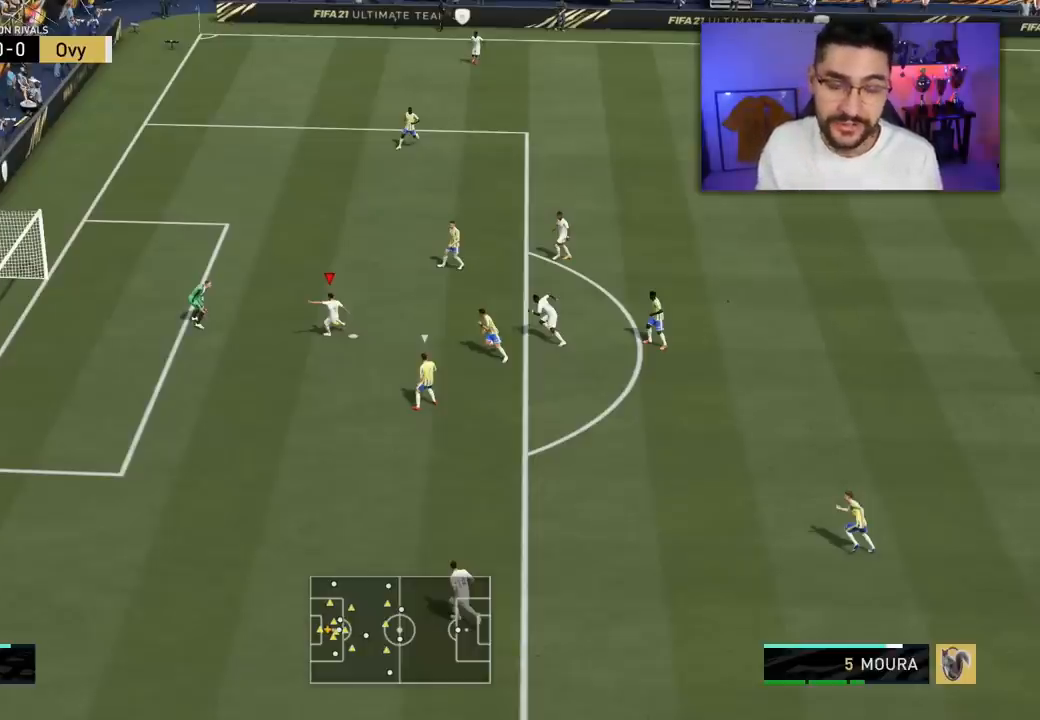
{"dt_ms": 500, "buttons": ["L3"], "left_stick": "up-left", "right_stick": "center", "events": []}
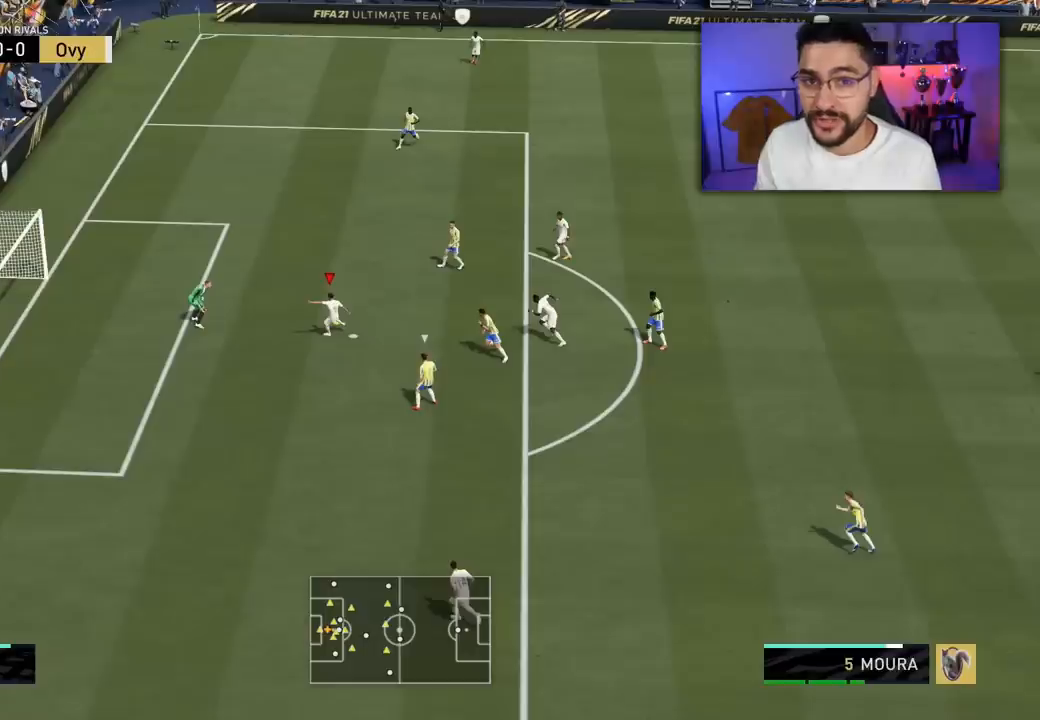
{"dt_ms": 500, "buttons": ["L3"], "left_stick": "up-left", "right_stick": "center", "events": []}
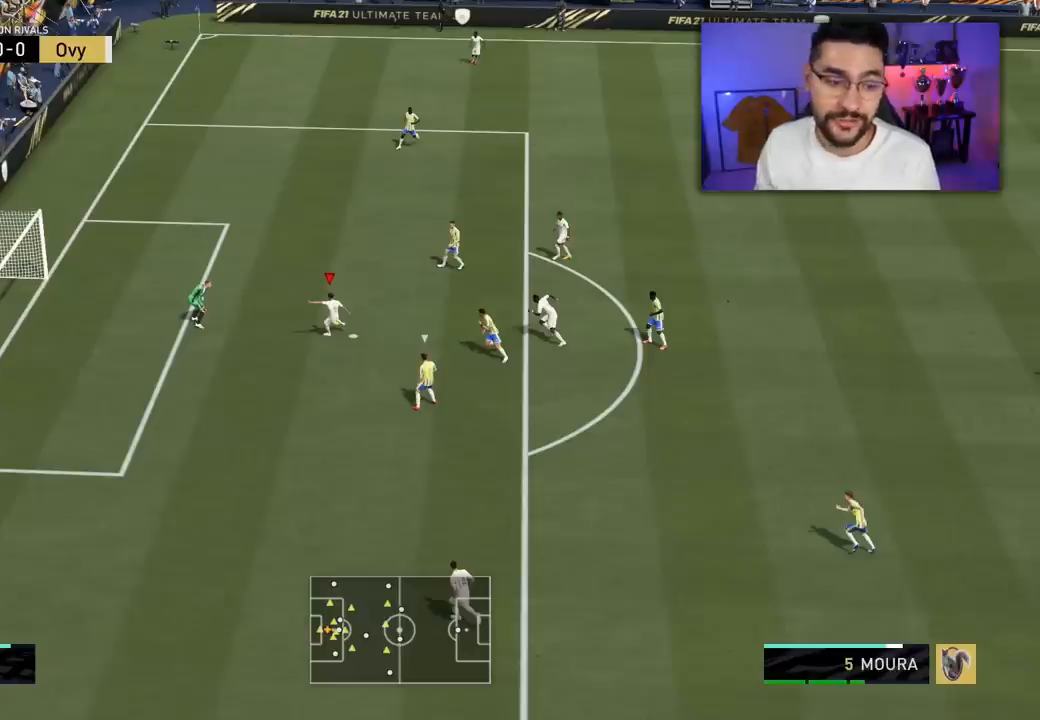
{"dt_ms": 500, "buttons": ["L3"], "left_stick": "up-left", "right_stick": "center", "events": []}
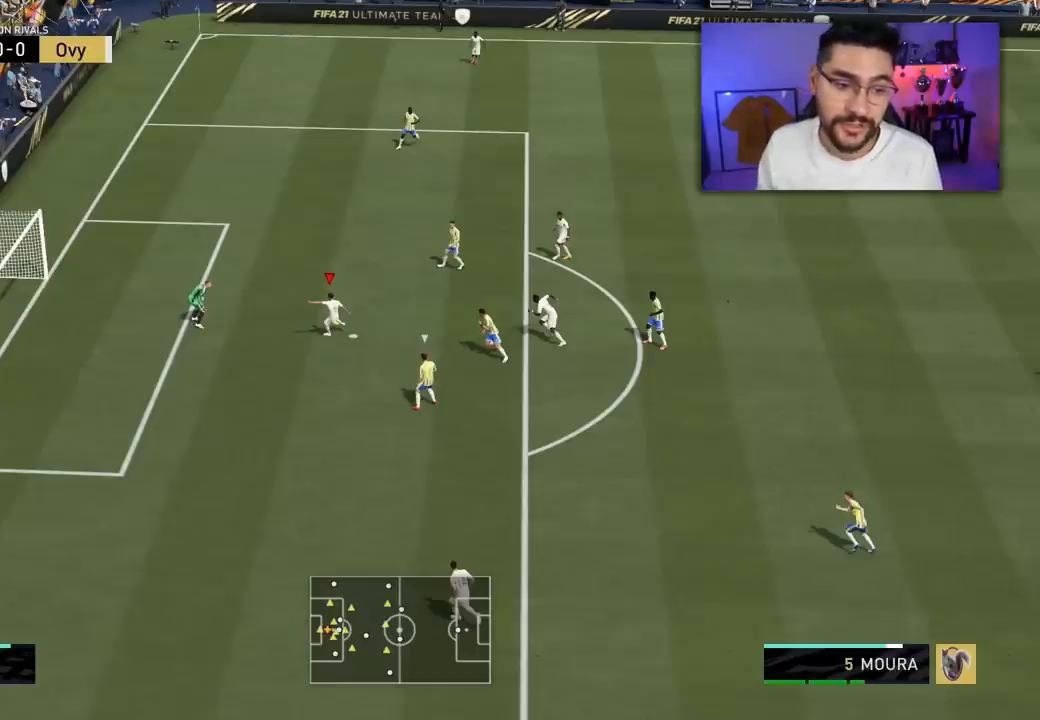
{"dt_ms": 500, "buttons": ["L3"], "left_stick": "up-left", "right_stick": "center", "events": []}
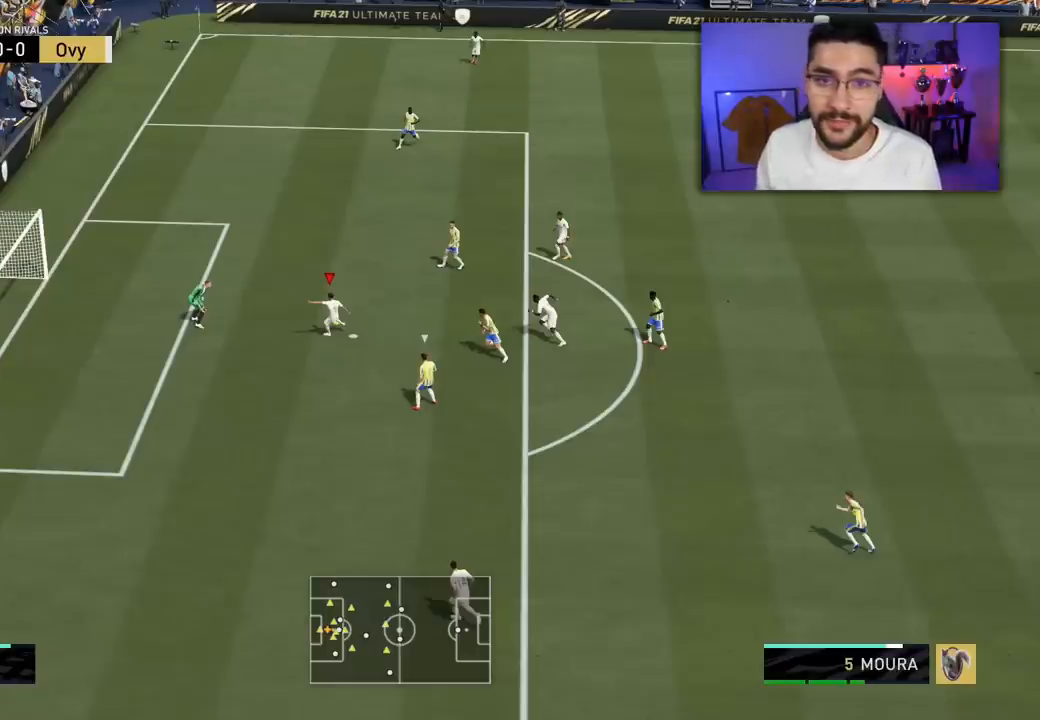
{"dt_ms": 500, "buttons": ["L3"], "left_stick": "up-left", "right_stick": "center", "events": []}
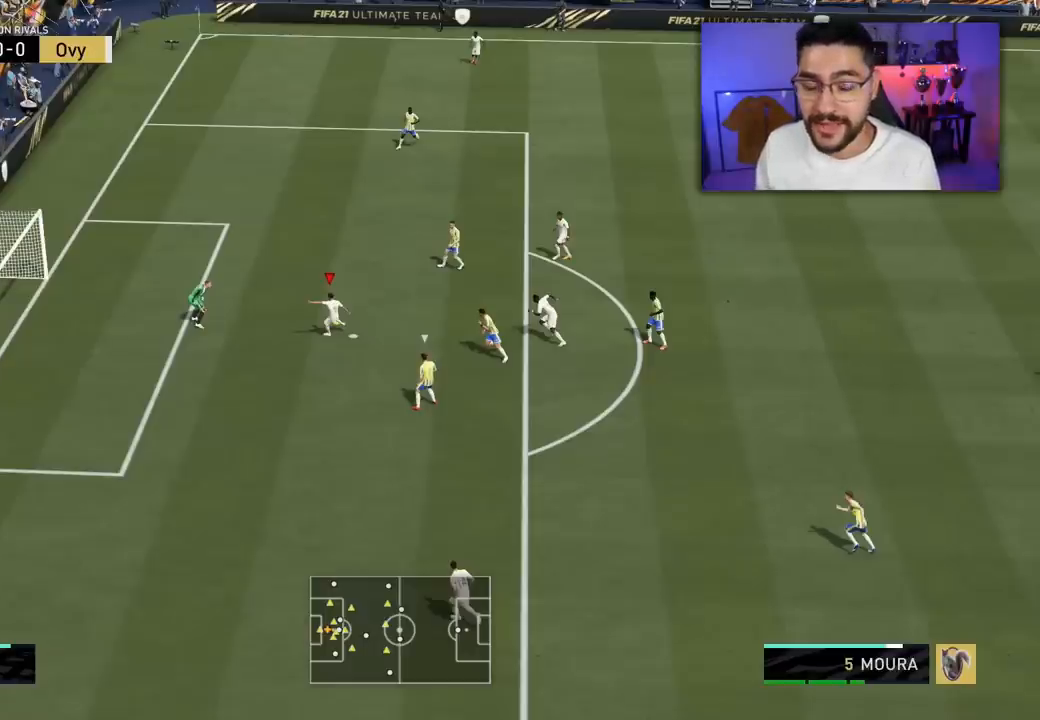
{"dt_ms": 500, "buttons": ["L3"], "left_stick": "up-left", "right_stick": "center", "events": []}
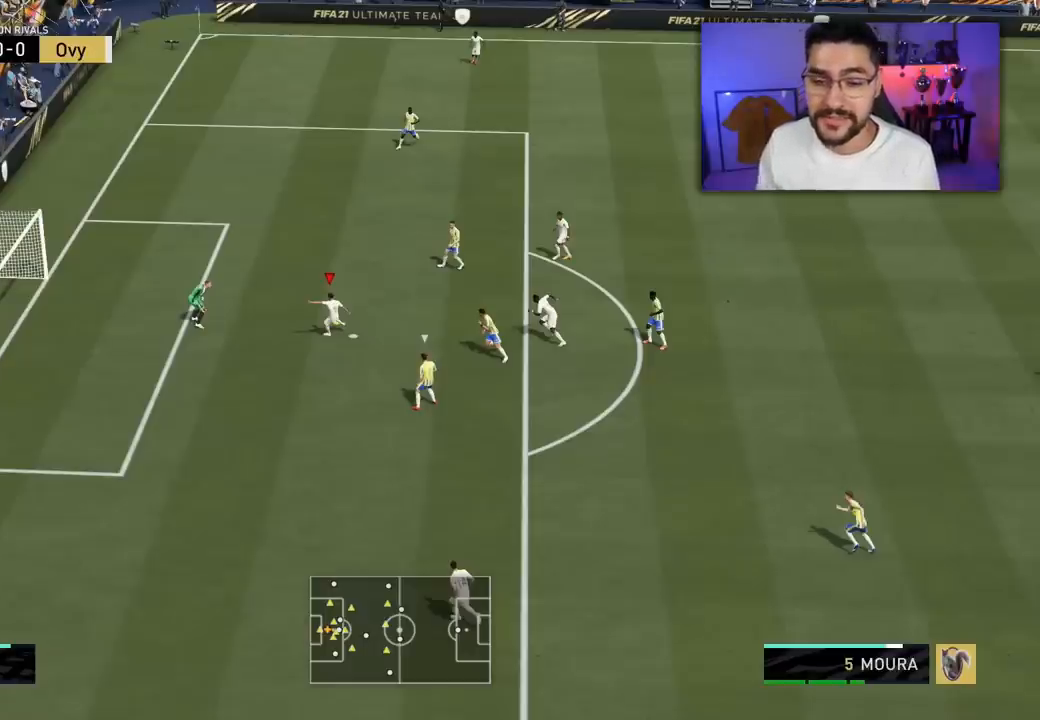
{"dt_ms": 500, "buttons": ["L3"], "left_stick": "left", "right_stick": "center", "events": [[450, "left_stick", "left"]]}
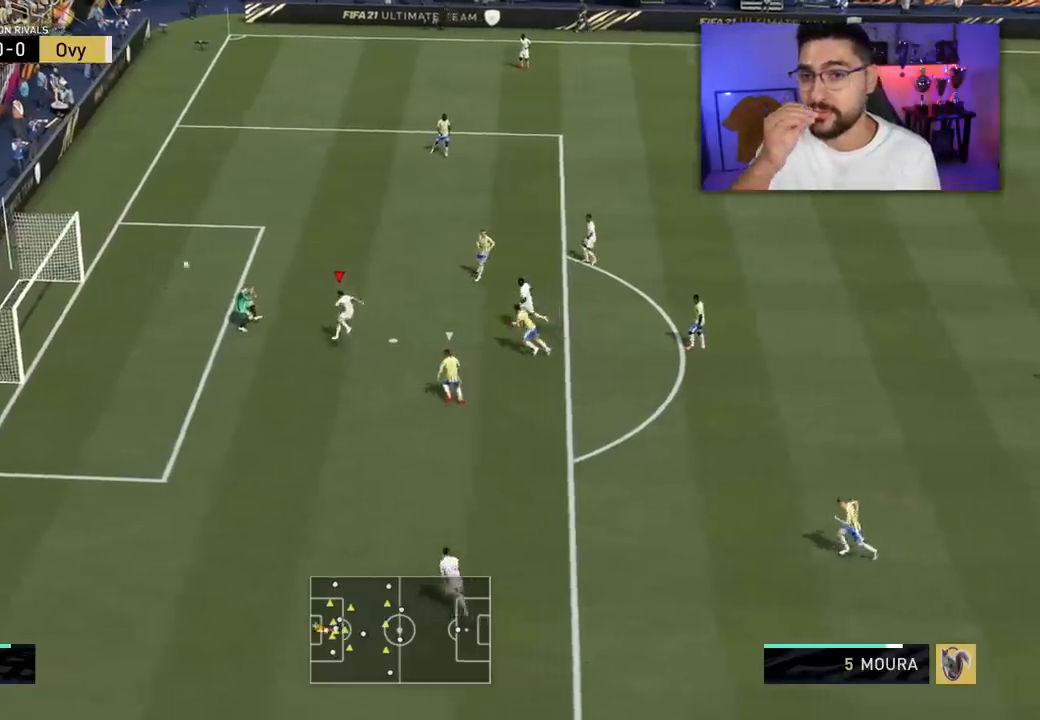
{"dt_ms": 500, "buttons": [], "left_stick": "left", "right_stick": "center", "events": [[433, "L3", "up"]]}
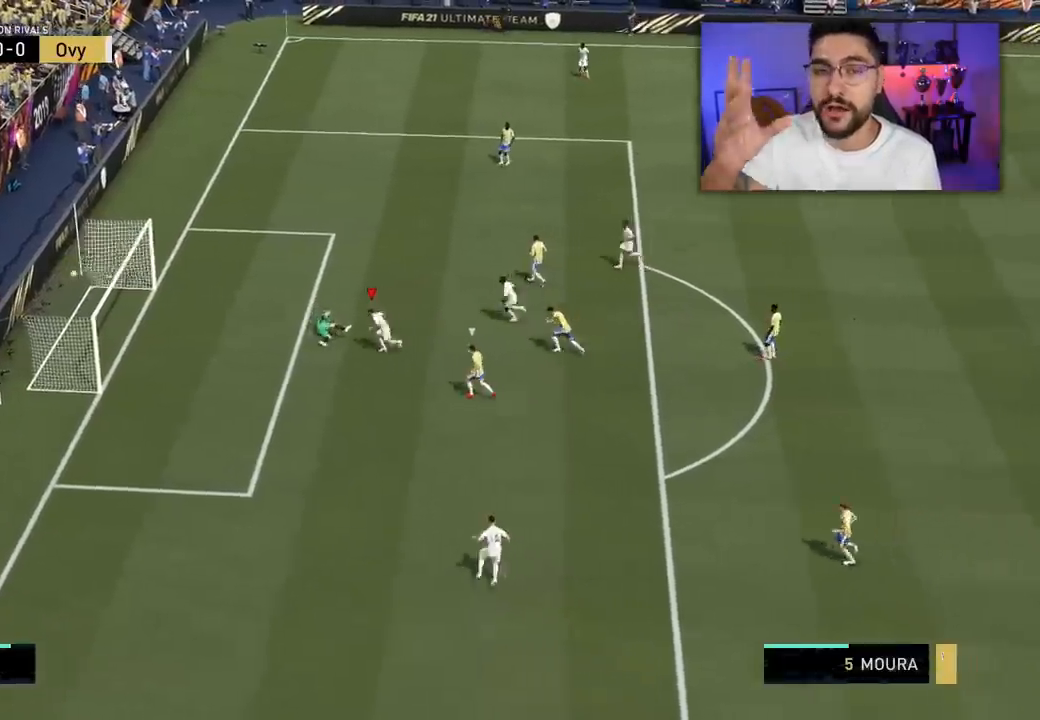
{"dt_ms": 500, "buttons": ["R1"], "left_stick": "left", "right_stick": "center", "events": [[67, "CROSS", "down"], [83, "L1", "down"], [83, "R1", "down"], [183, "CROSS", "up"], [183, "L1", "up"], [200, "R1", "up"], [267, "R1", "down"], [283, "CROSS", "down"], [283, "L1", "down"], [350, "L1", "up"], [383, "CROSS", "up"], [383, "R1", "up"], [433, "CROSS", "down"], [433, "L1", "down"], [433, "R1", "down"], [500, "CROSS", "up"], [500, "L1", "up"]]}
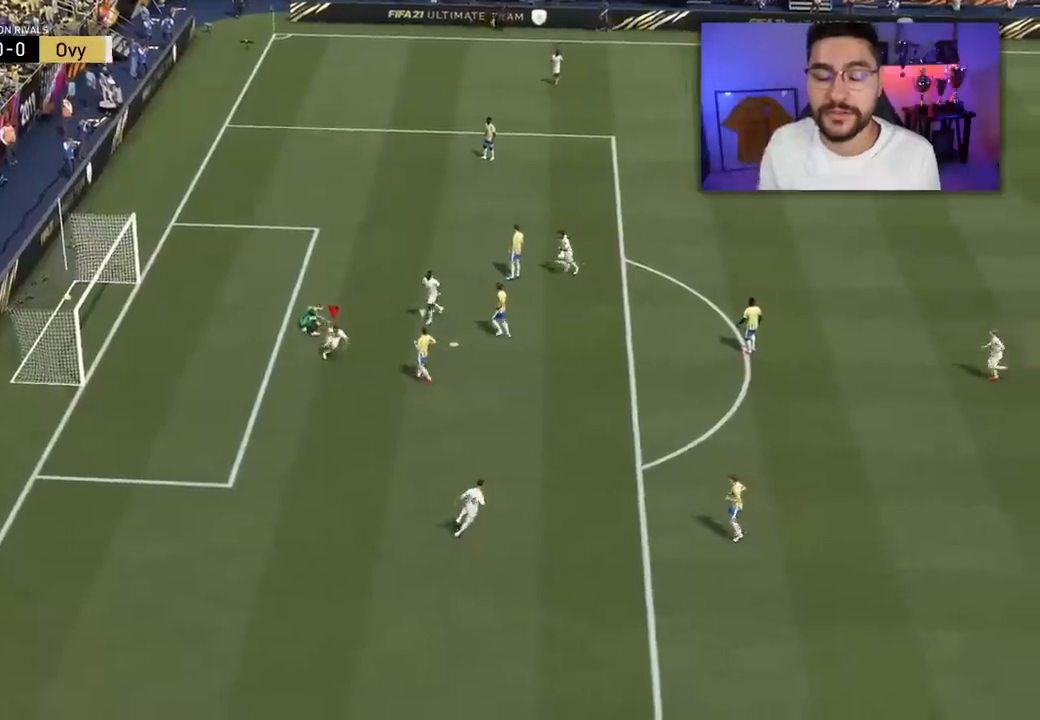
{"dt_ms": 500, "buttons": [], "left_stick": "left", "right_stick": "center", "events": [[83, "CROSS", "down"], [83, "L1", "down"], [83, "R1", "up"], [100, "R1", "down"], [150, "L1", "up"], [200, "R1", "up"], [233, "L1", "down"], [267, "R1", "down"], [300, "L1", "up"], [317, "CROSS", "up"], [383, "CROSS", "down"], [400, "L1", "down"], [450, "CROSS", "up"], [450, "L1", "up"], [500, "R1", "up"]]}
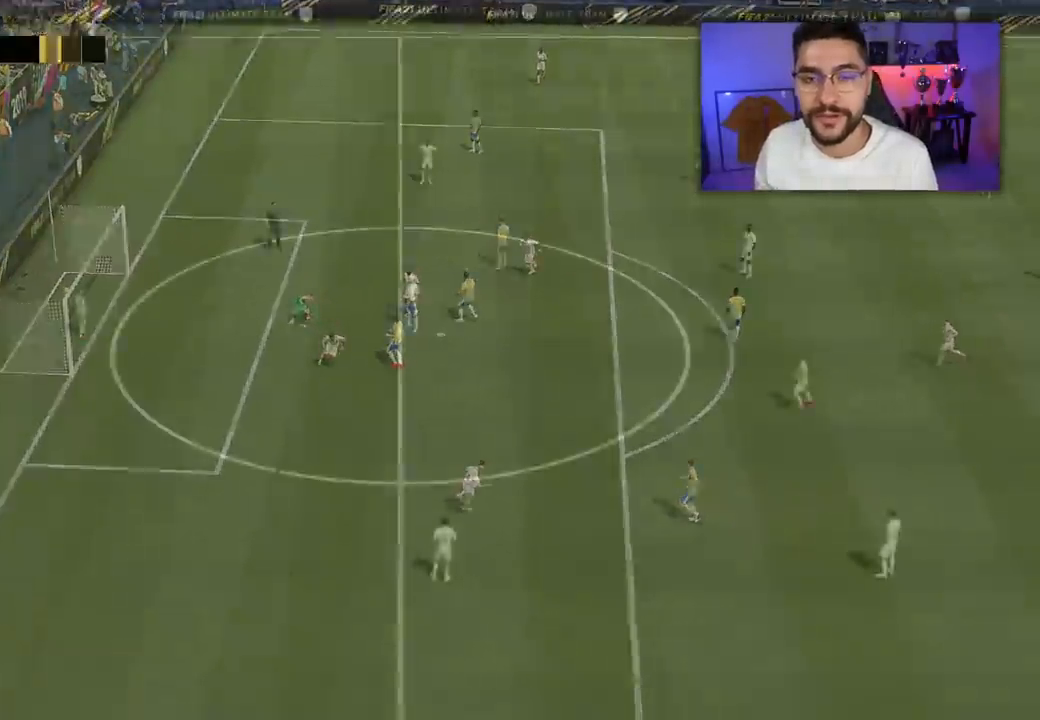
{"dt_ms": 500, "buttons": [], "left_stick": "up-right", "right_stick": "center", "events": [[83, "CROSS", "down"], [83, "left_stick", "up"], [100, "CROSS", "up"], [450, "left_stick", "up-right"]]}
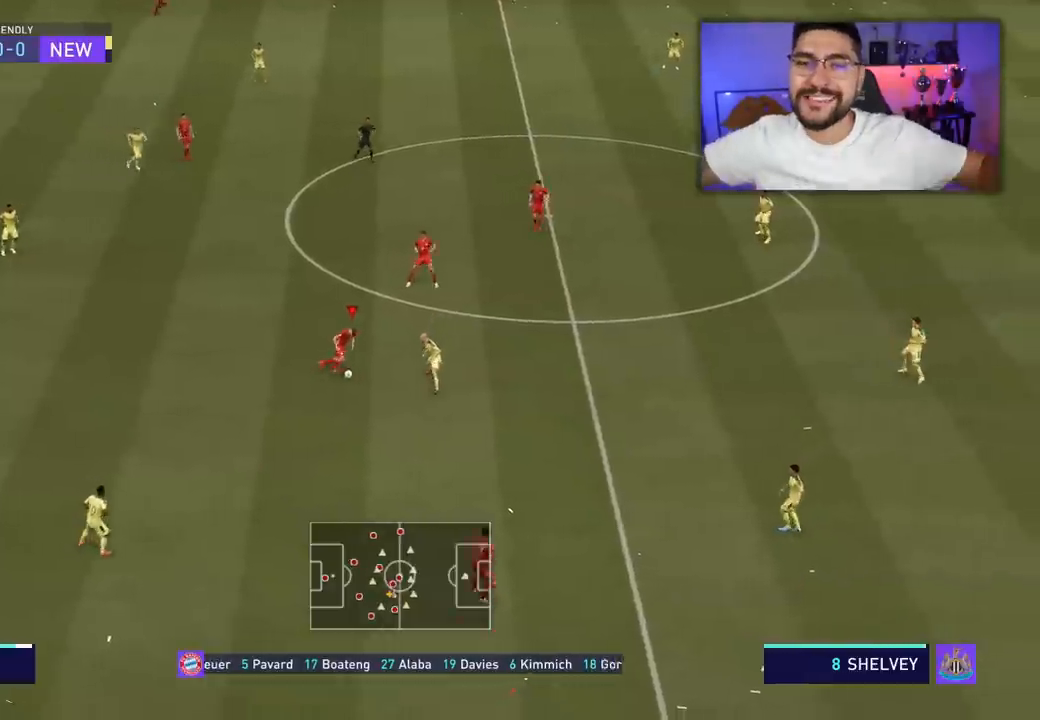
{"dt_ms": 500, "buttons": [], "left_stick": "up-right", "right_stick": "center", "events": []}
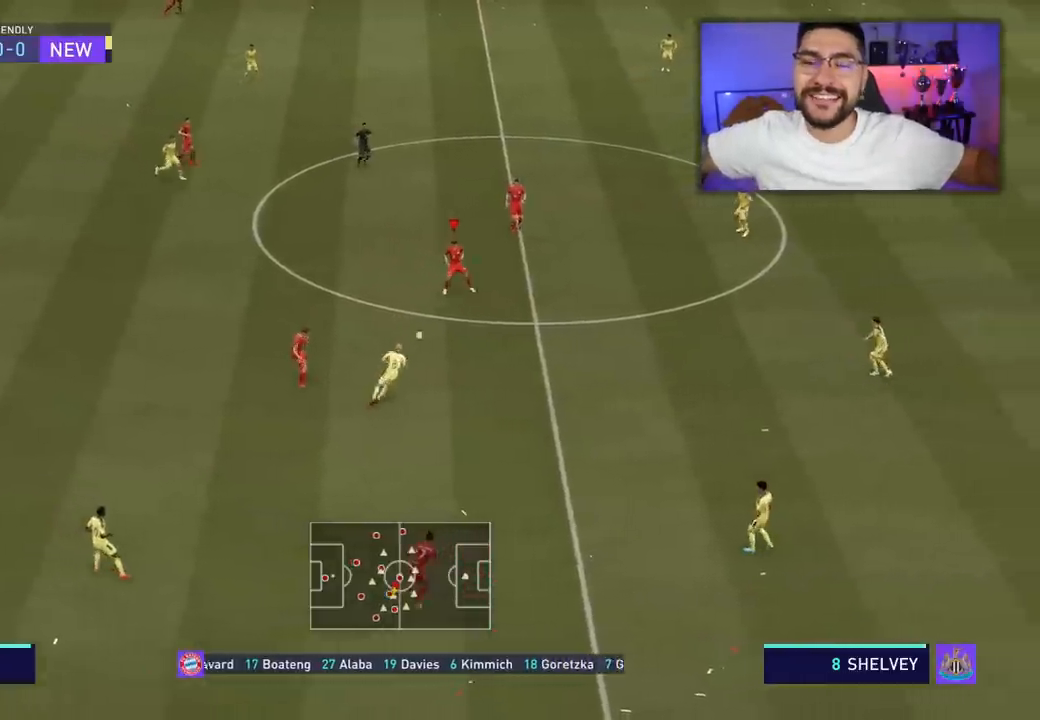
{"dt_ms": 500, "buttons": ["L3", "R3"], "left_stick": "up-right", "right_stick": "center", "events": [[500, "L3", "down"], [500, "R3", "down"]]}
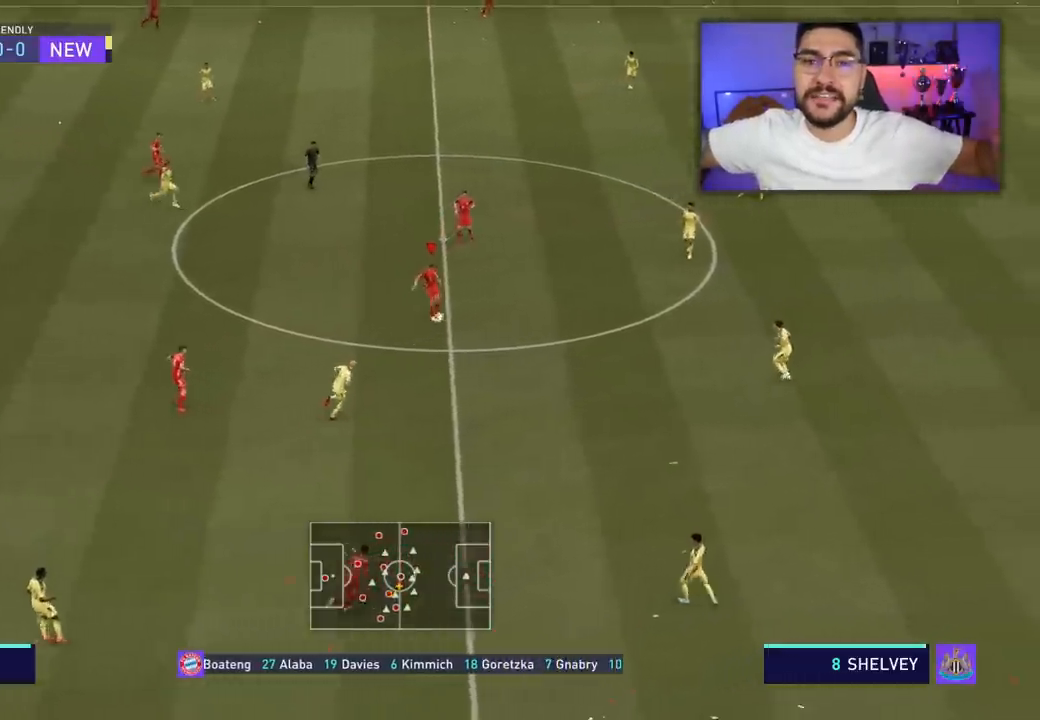
{"dt_ms": 500, "buttons": [], "left_stick": "up-right", "right_stick": "center", "events": [[133, "R3", "up"], [150, "L3", "up"], [283, "right_stick", "up"], [383, "right_stick", "center"]]}
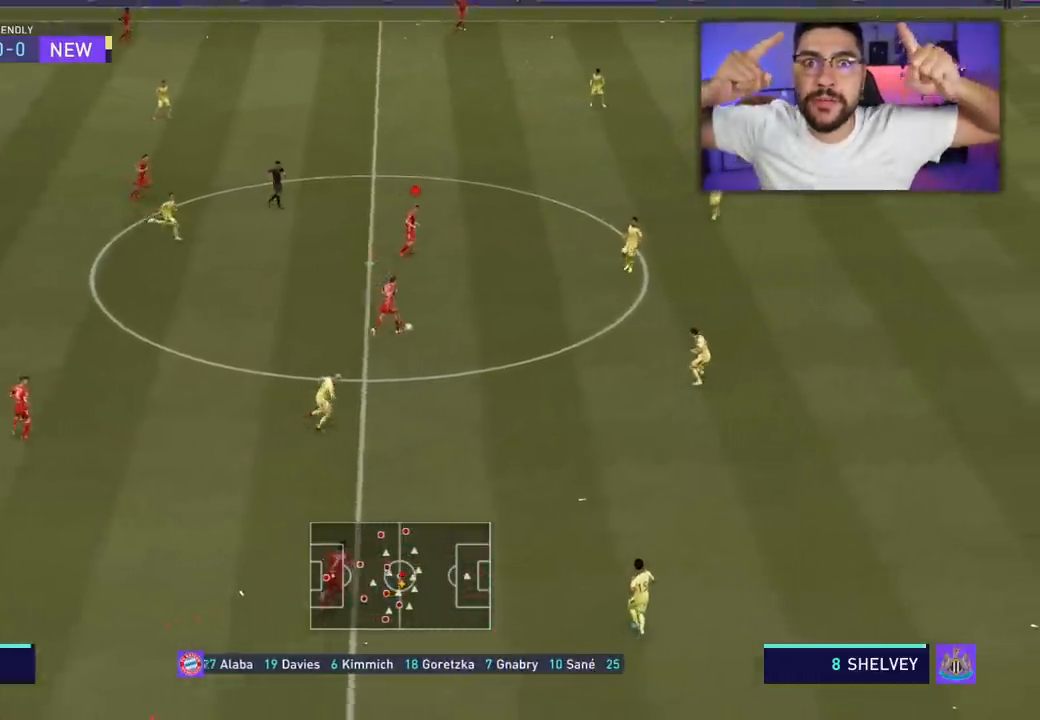
{"dt_ms": 500, "buttons": ["R2"], "left_stick": "up-right", "right_stick": "center"}
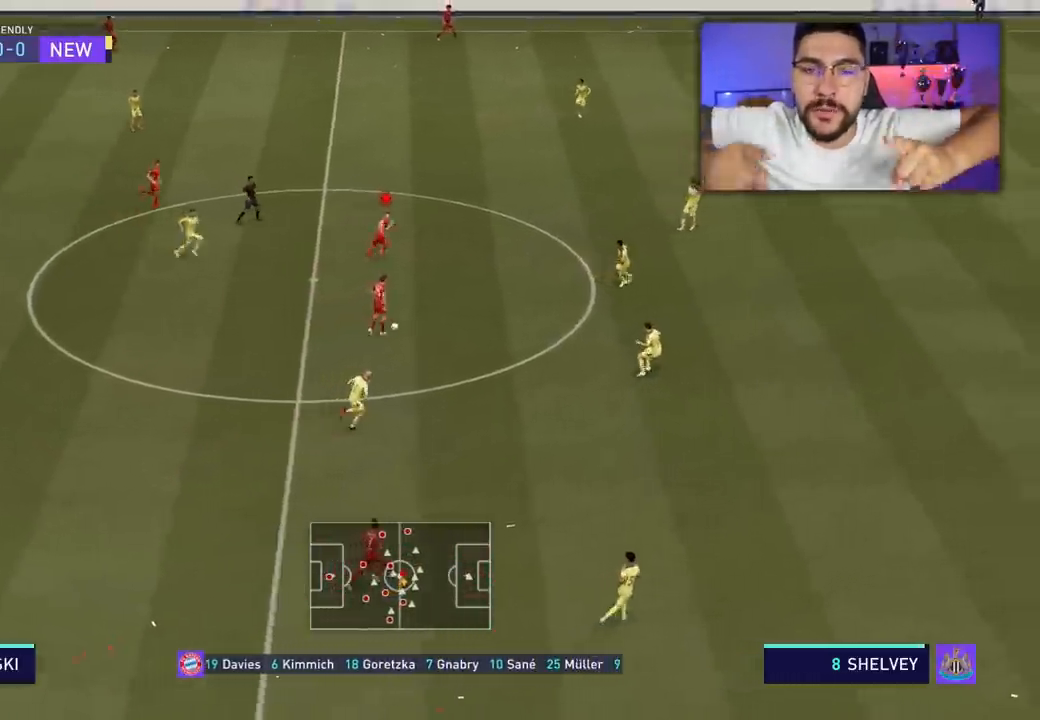
{"dt_ms": 500, "buttons": ["R2"], "left_stick": "up-right", "right_stick": "center", "events": []}
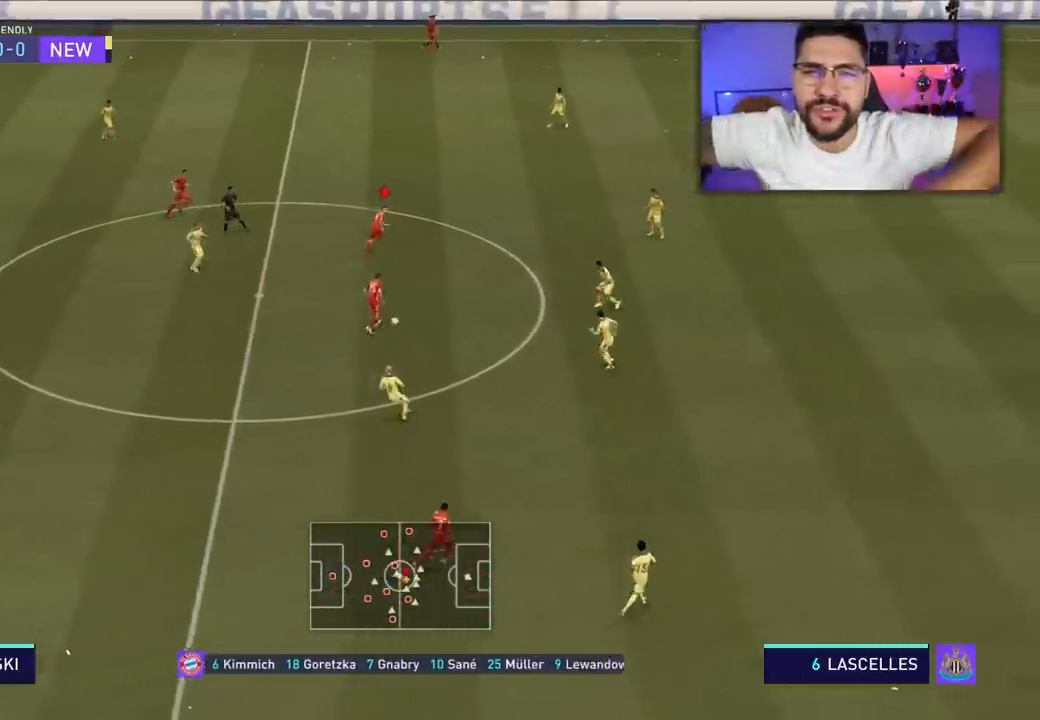
{"dt_ms": 1000, "buttons": ["R2"], "left_stick": "up-right", "right_stick": "center"}
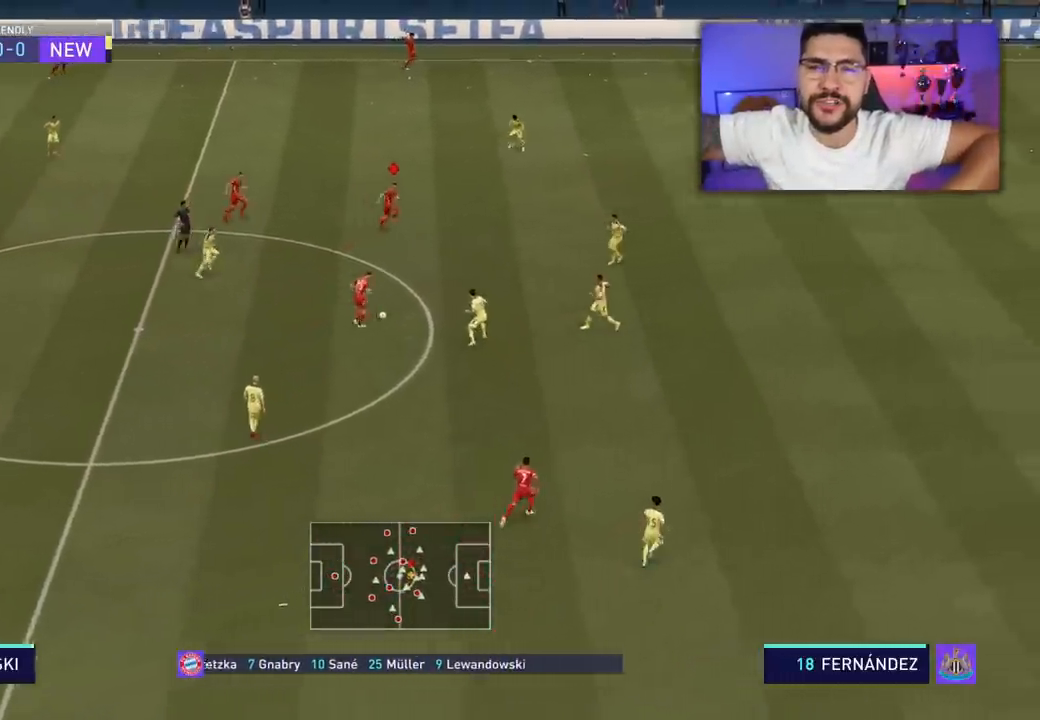
{"dt_ms": 500, "buttons": ["R2"], "left_stick": "up-right", "right_stick": "center", "events": [[17, "TRIANGLE", "down"], [117, "TRIANGLE", "up"]]}
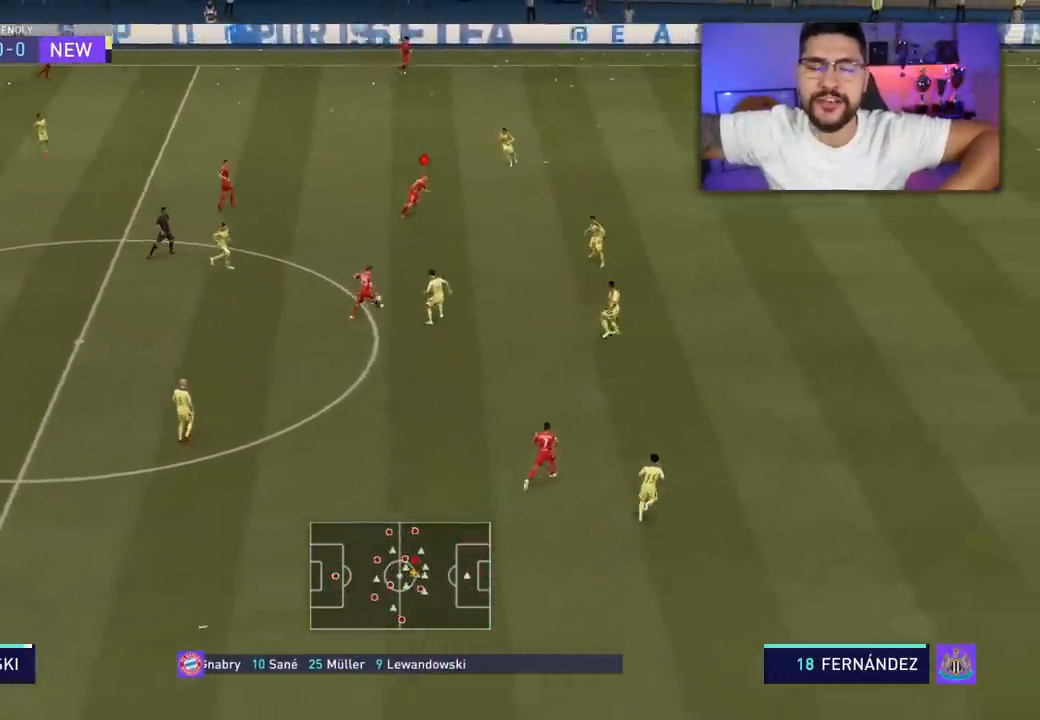
{"dt_ms": 500, "buttons": [], "left_stick": "up-right", "right_stick": "center", "events": [[417, "R2", "up"]]}
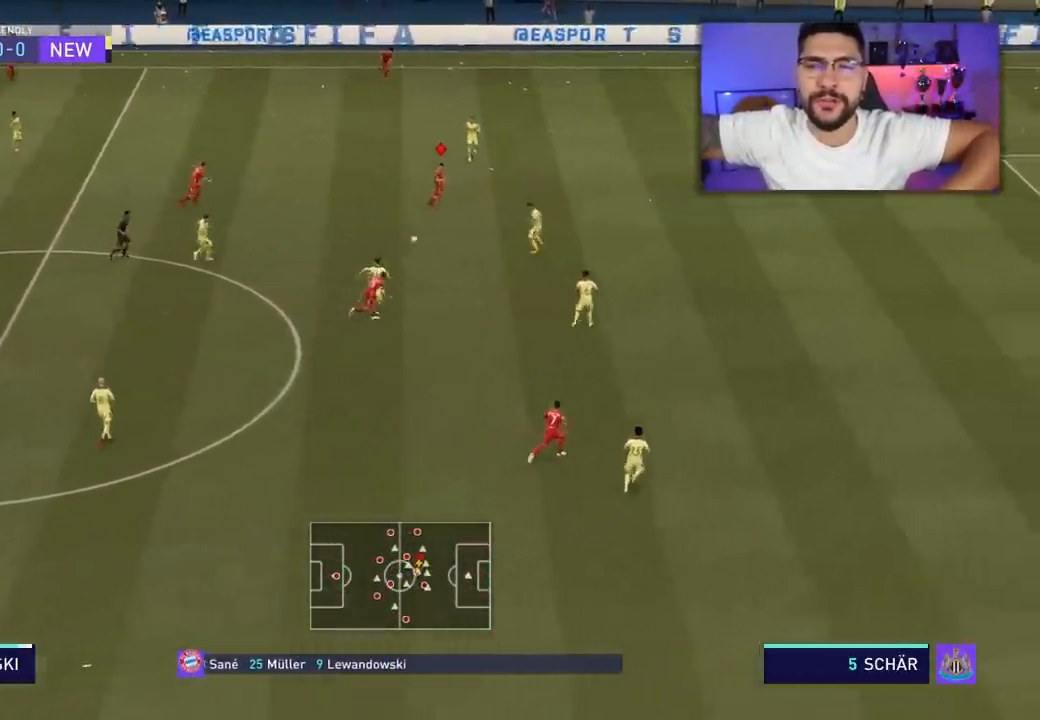
{"dt_ms": 500, "buttons": [], "left_stick": "up", "right_stick": "center", "events": [[150, "L1", "down"], [217, "L1", "up"], [450, "left_stick", "up"]]}
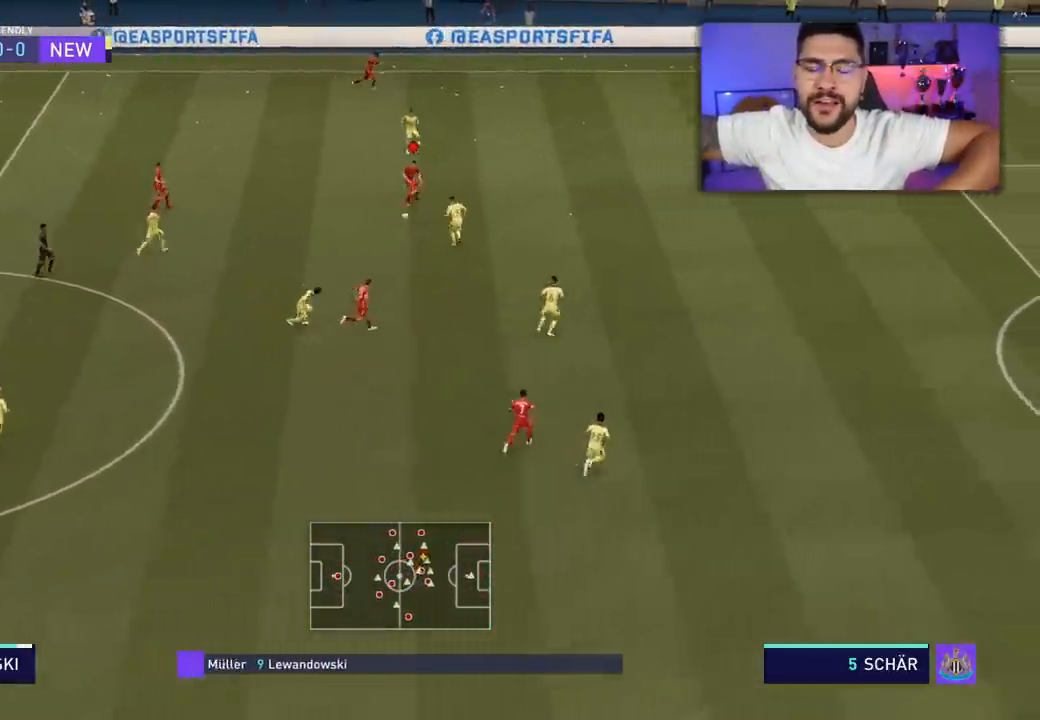
{"dt_ms": 500, "buttons": [], "left_stick": "down-left", "right_stick": "center", "events": [[467, "left_stick", "down-left"]]}
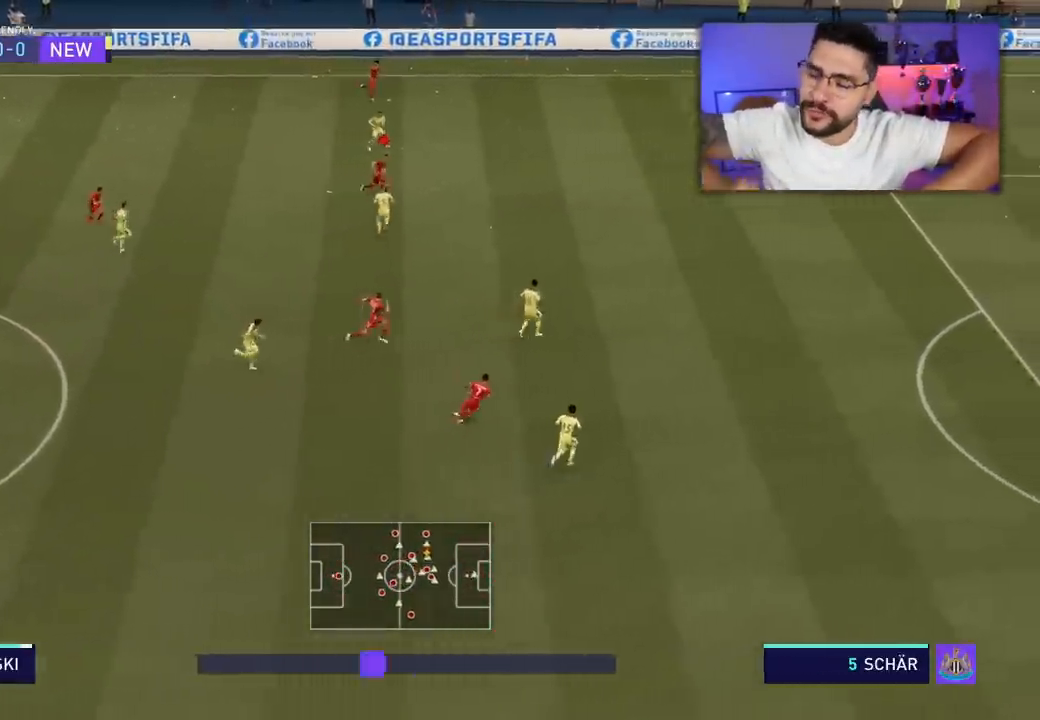
{"dt_ms": 500, "buttons": ["L3"], "left_stick": "down-left", "right_stick": "center", "events": [[400, "L3", "down"]]}
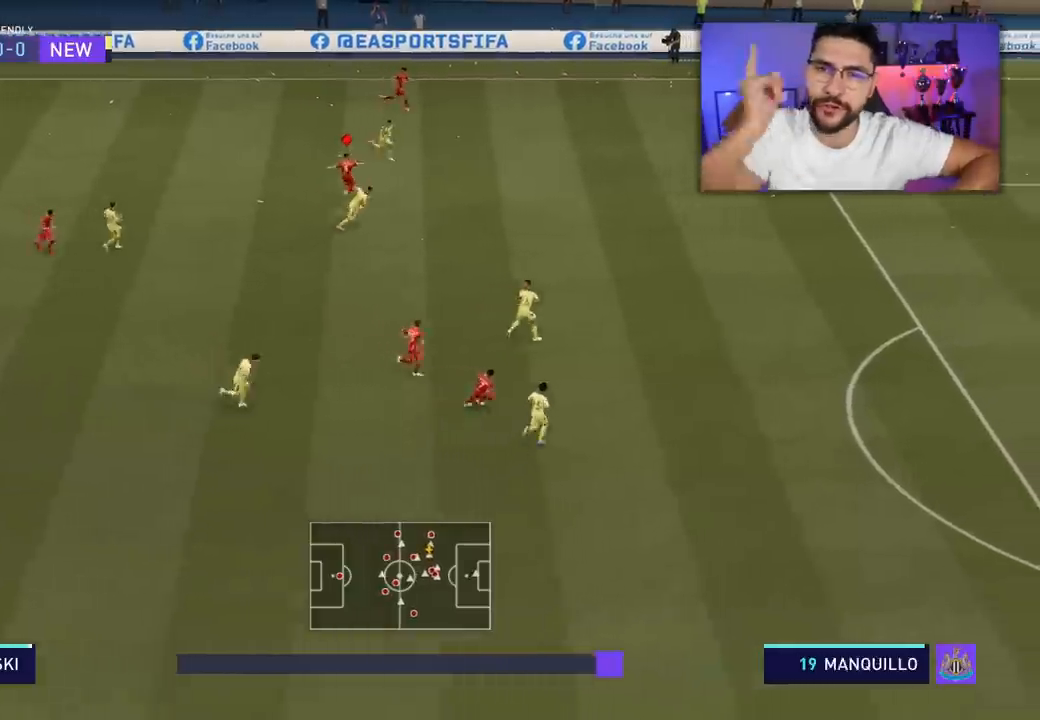
{"dt_ms": 500, "buttons": ["R2"], "left_stick": "down", "right_stick": "center", "events": [[150, "left_stick", "down"], [417, "L3", "up"], [500, "R2", "down"]]}
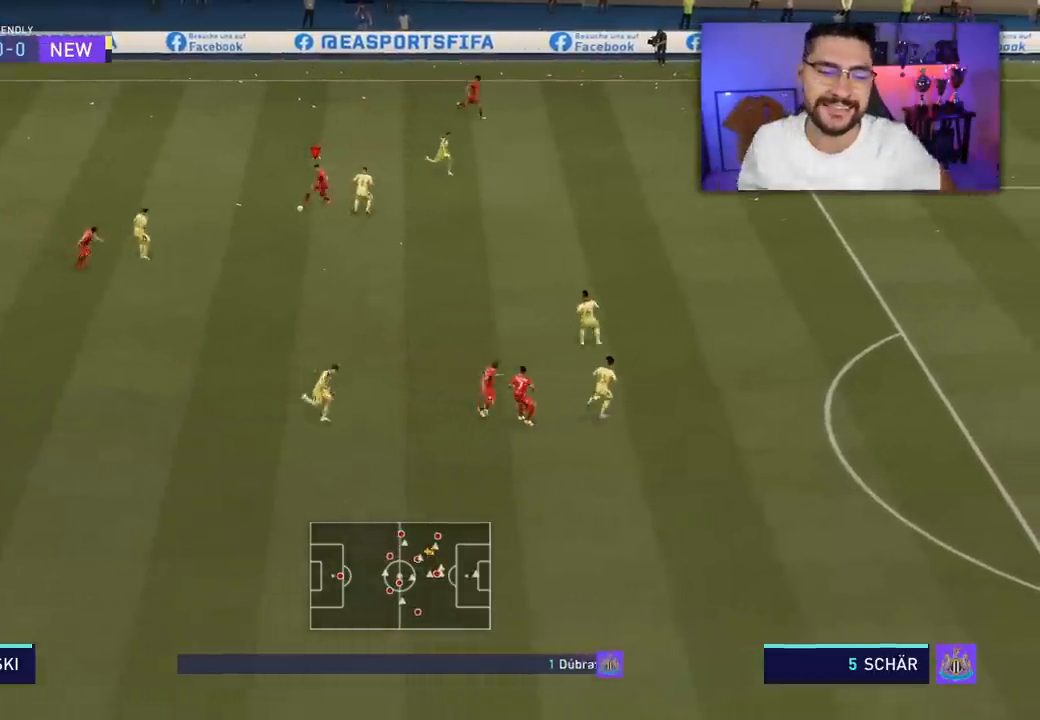
{"dt_ms": 500, "buttons": ["R2", "L3"], "left_stick": "down-right", "right_stick": "center", "events": [[33, "L3", "down"], [117, "left_stick", "down-right"]]}
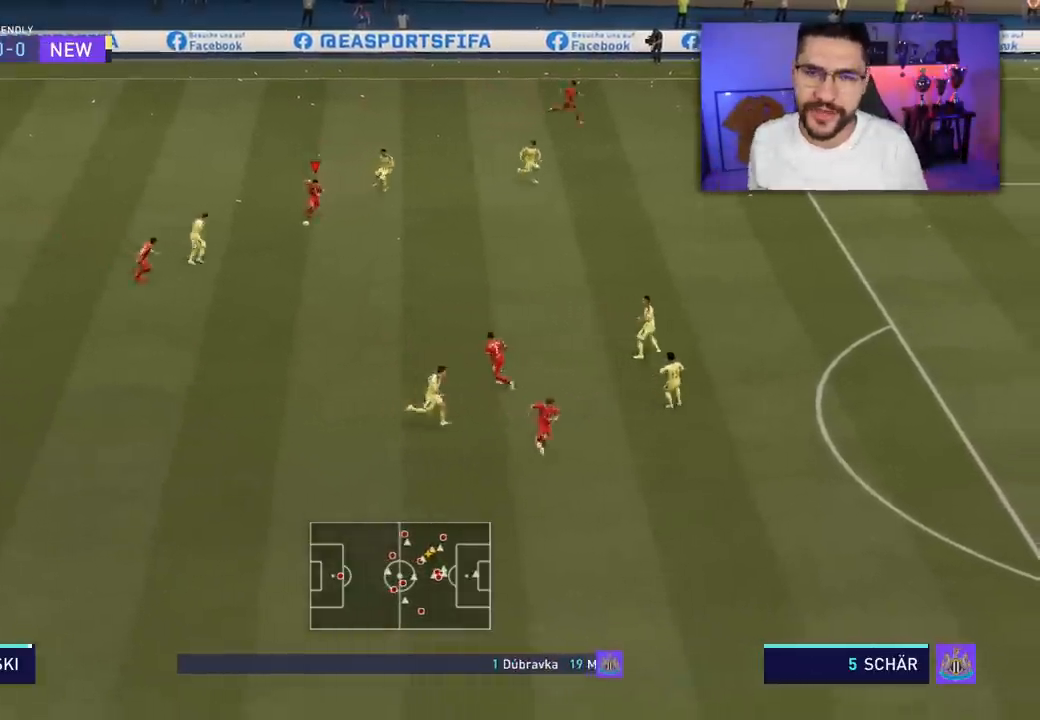
{"dt_ms": 500, "buttons": ["R2", "L3"], "left_stick": "down-right", "right_stick": "center", "events": []}